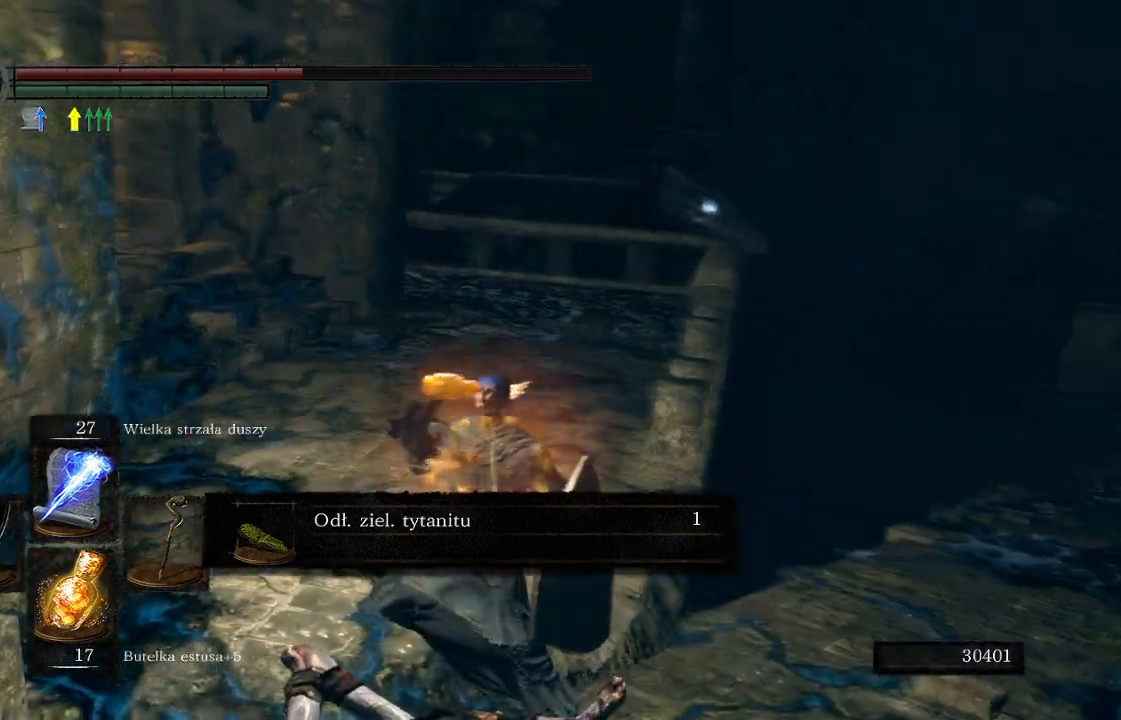
Gameplay with a controller (Xbox layout); each line is a JSON object with the inputs held at the frame after it. "events" lists button and stick changes between this image and that frame as [ms after this image, input, new state], when the widget could be followed in between.
{"buttons": [], "left_stick": "left", "right_stick": "left", "events": [[33, "left_stick", "left"], [317, "right_stick", "left"]]}
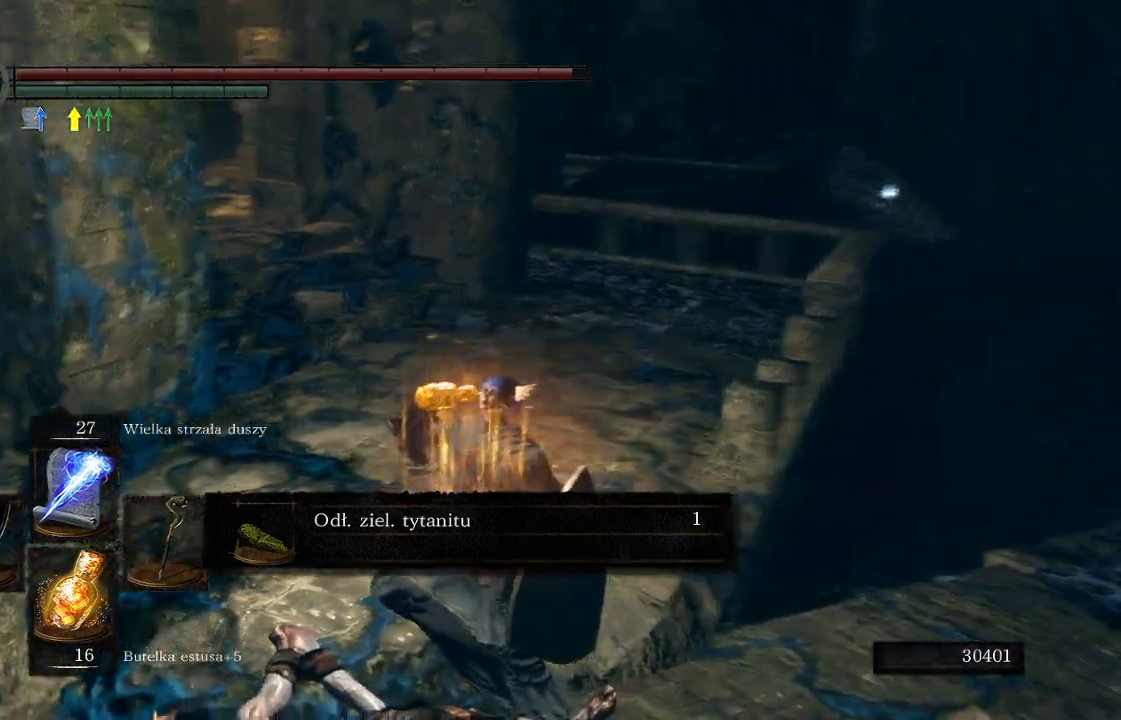
{"buttons": [], "left_stick": "up-left", "right_stick": "center", "events": [[50, "right_stick", "center"], [183, "left_stick", "up-left"]]}
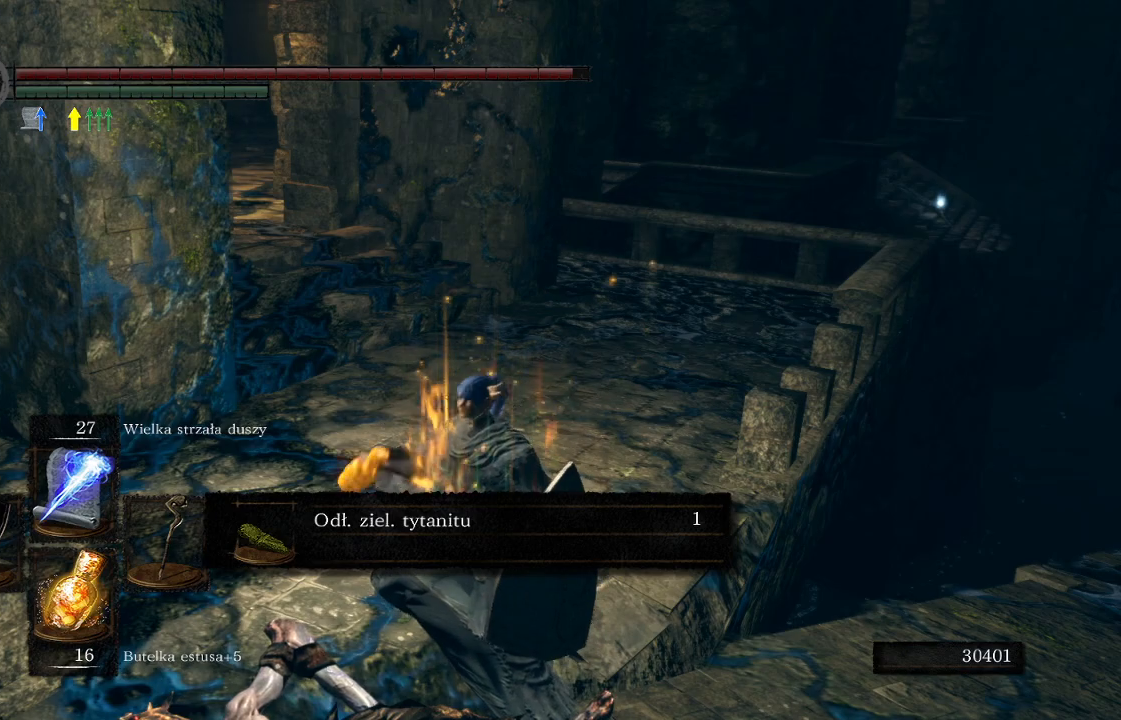
{"buttons": [], "left_stick": "up-left", "right_stick": "left", "events": [[367, "right_stick", "left"]]}
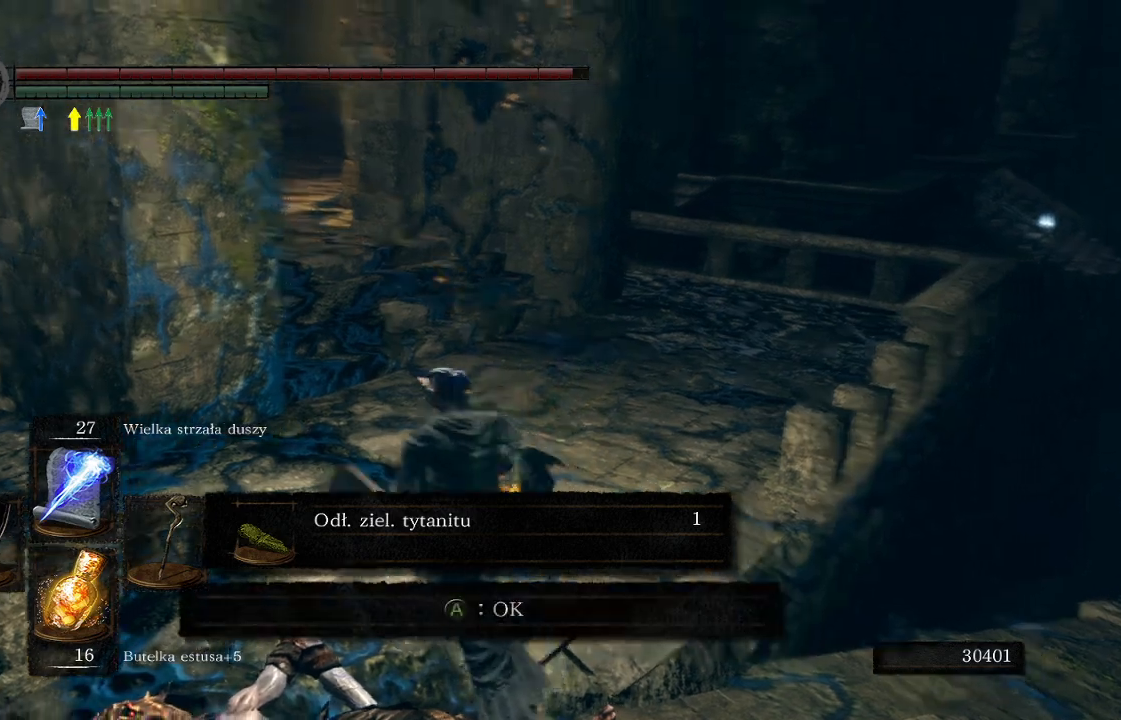
{"buttons": [], "left_stick": "up", "right_stick": "left", "events": [[150, "left_stick", "up"], [167, "right_stick", "center"], [383, "right_stick", "left"]]}
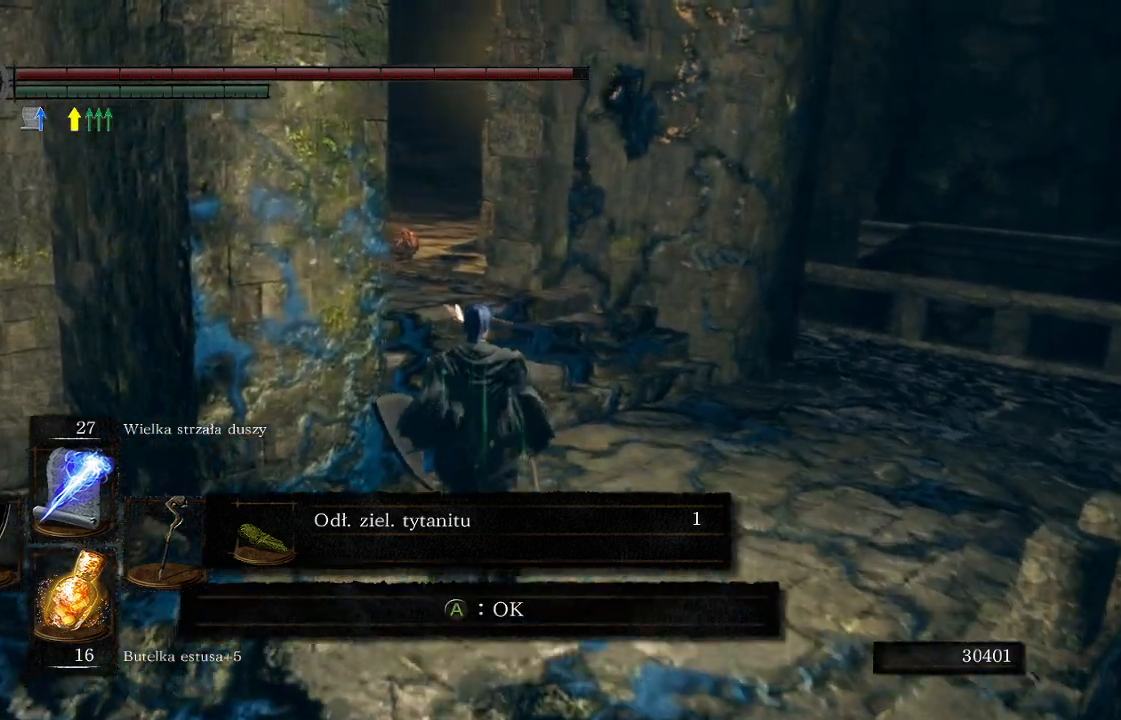
{"buttons": [], "left_stick": "center", "right_stick": "left", "events": [[117, "left_stick", "up-right"], [383, "left_stick", "center"]]}
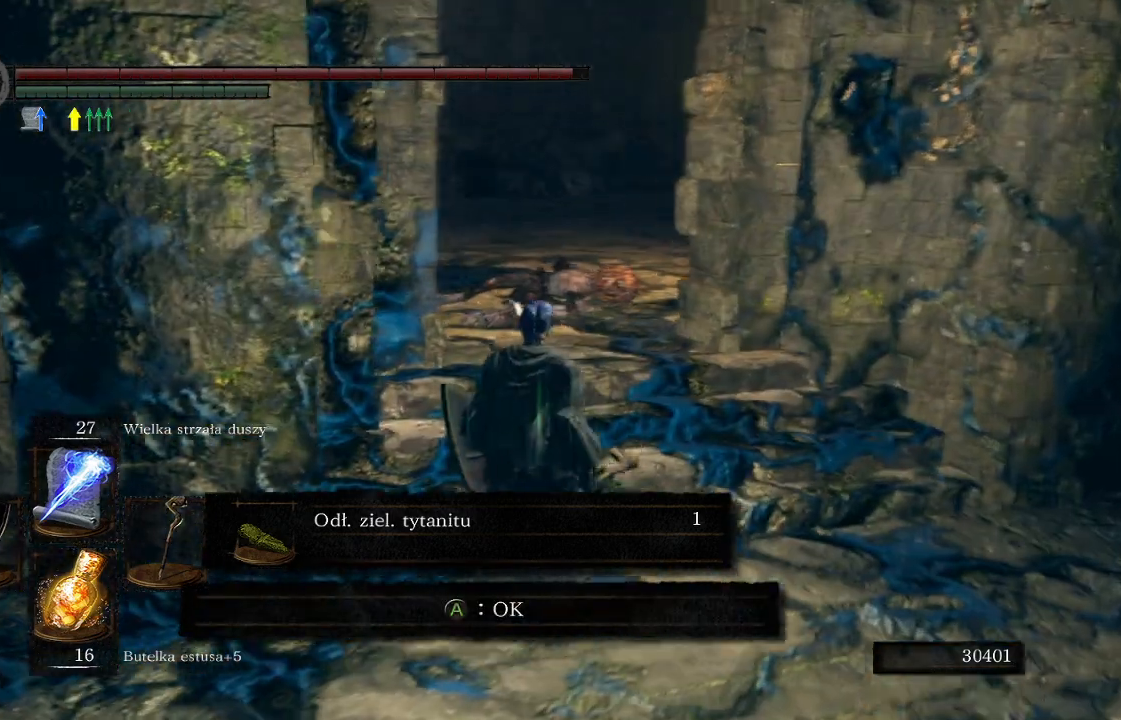
{"buttons": [], "left_stick": "center", "right_stick": "left", "events": []}
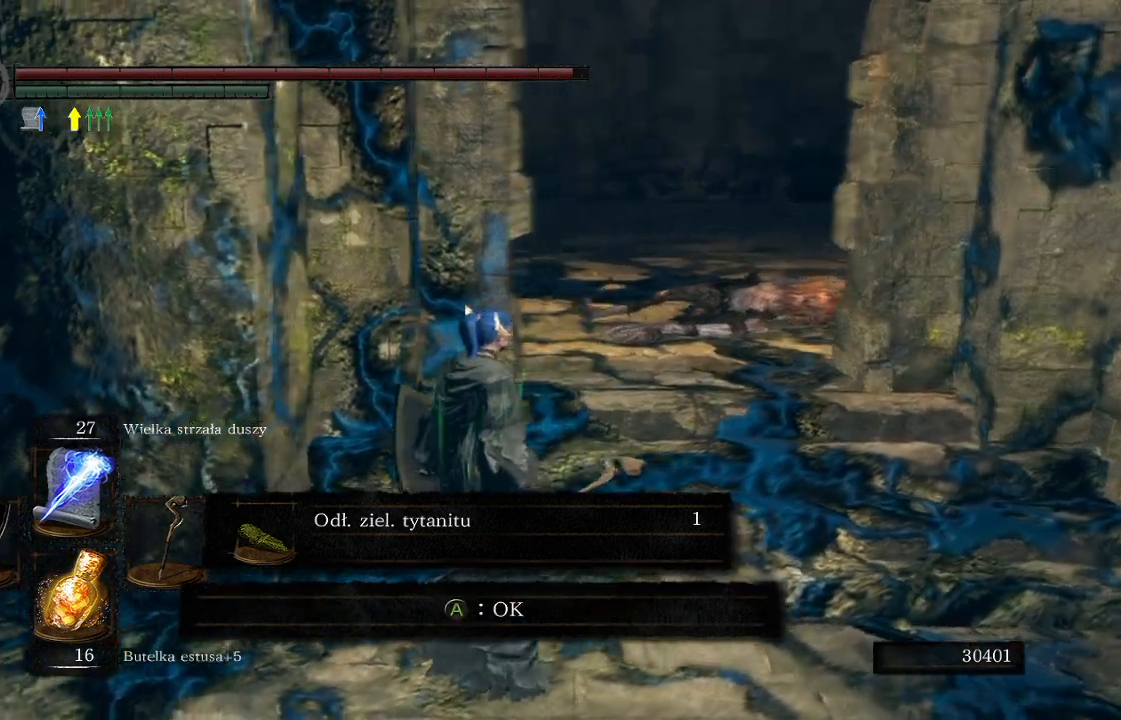
{"buttons": [], "left_stick": "right", "right_stick": "center", "events": [[83, "left_stick", "right"], [217, "right_stick", "center"]]}
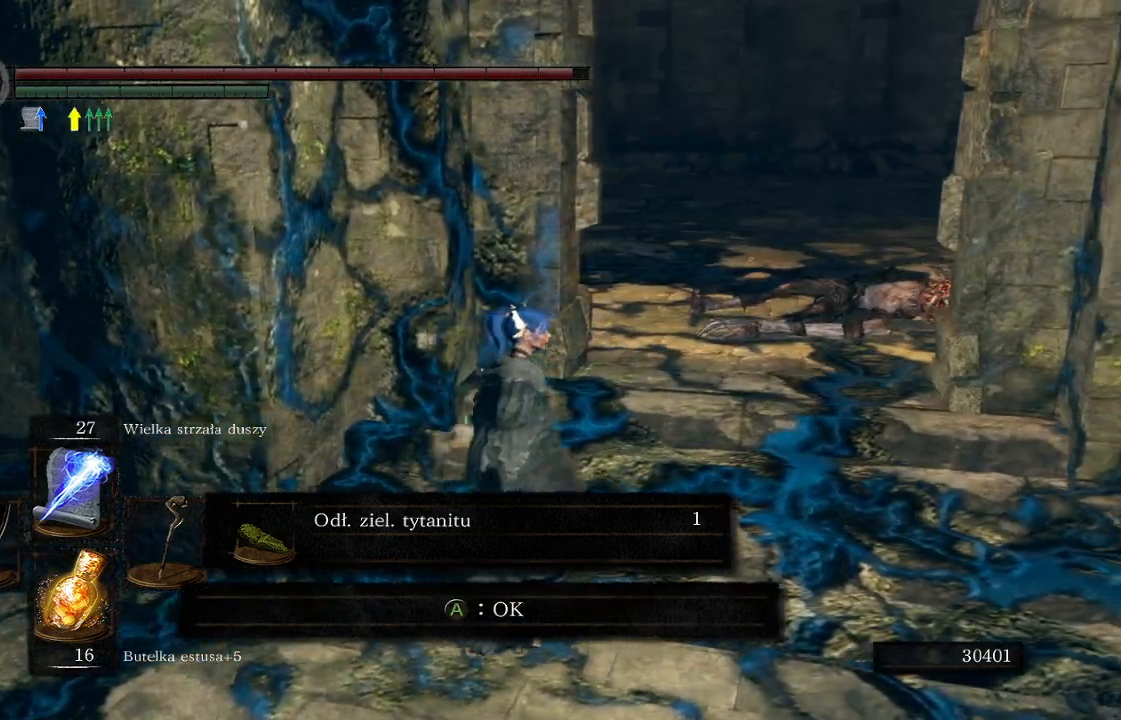
{"buttons": [], "left_stick": "up", "right_stick": "center", "events": [[183, "left_stick", "up-right"], [467, "left_stick", "up"]]}
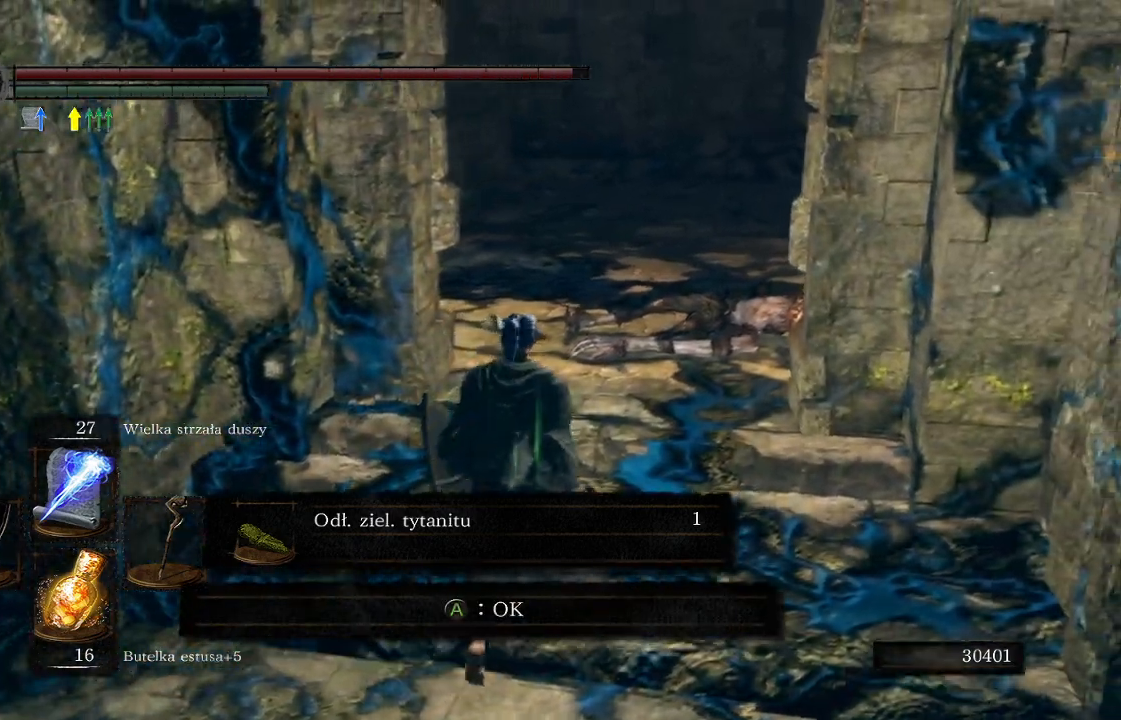
{"buttons": [], "left_stick": "center", "right_stick": "right", "events": [[33, "right_stick", "right"], [350, "left_stick", "center"]]}
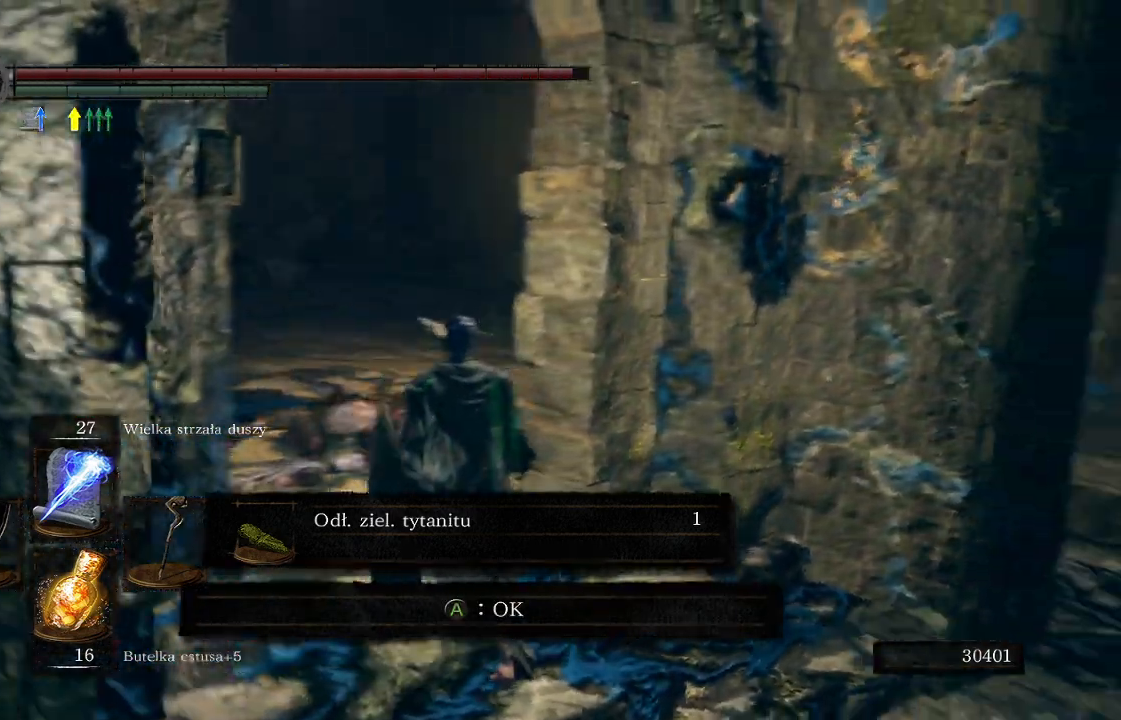
{"buttons": [], "left_stick": "up-left", "right_stick": "right", "events": [[100, "right_stick", "center"], [233, "right_stick", "right"], [317, "left_stick", "up-left"]]}
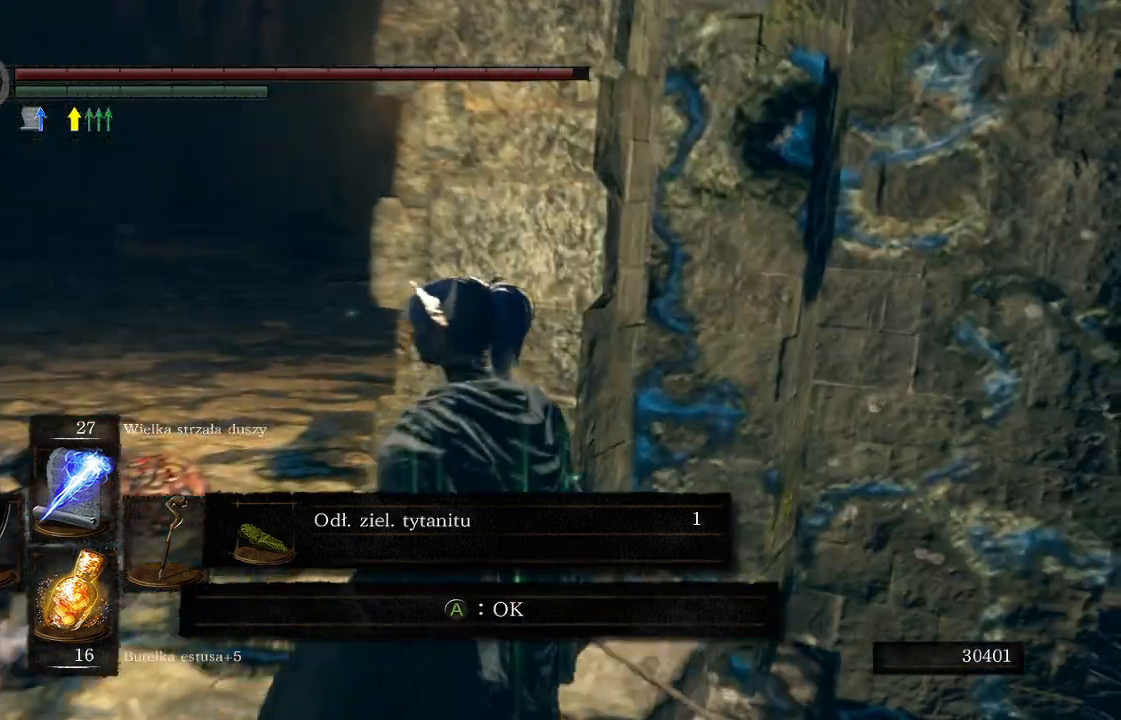
{"buttons": [], "left_stick": "up-left", "right_stick": "right", "events": []}
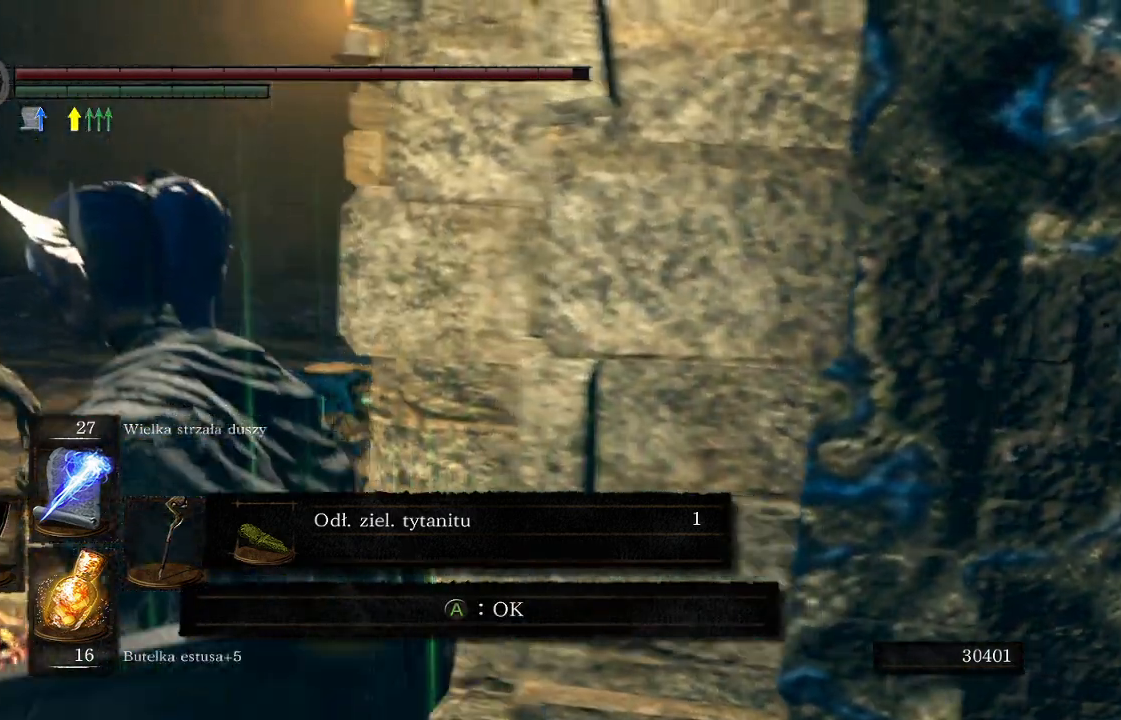
{"buttons": [], "left_stick": "center", "right_stick": "center", "events": [[33, "left_stick", "center"], [150, "right_stick", "center"], [383, "R3", "down"], [500, "R3", "up"]]}
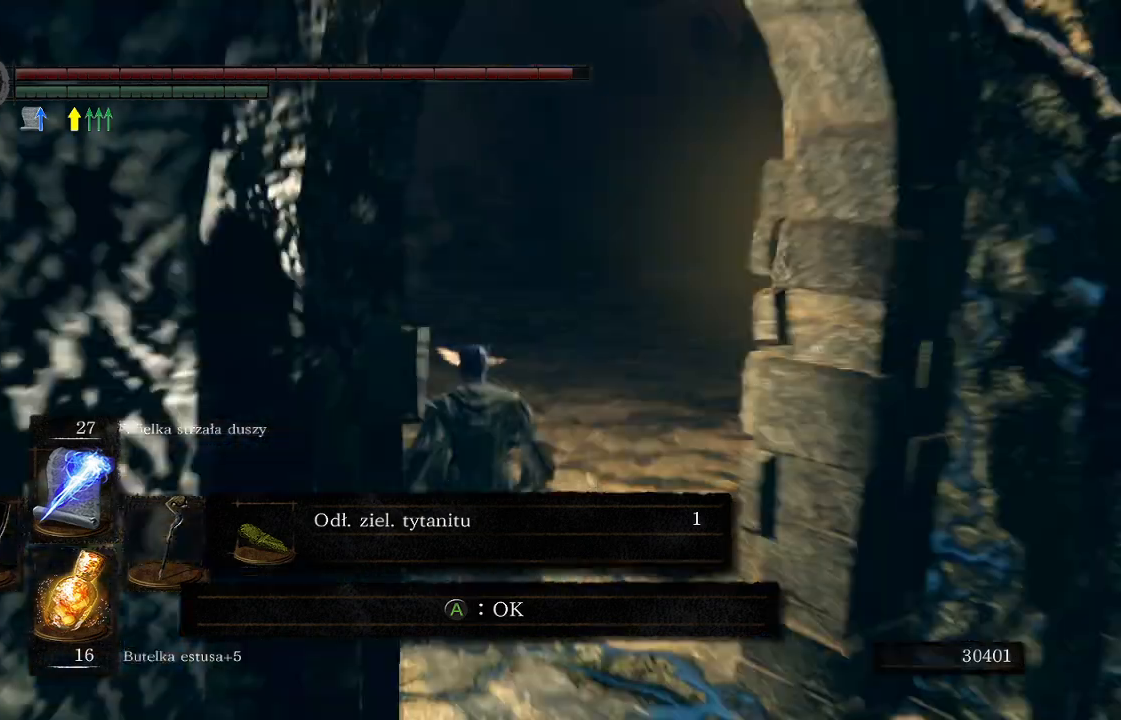
{"buttons": [], "left_stick": "up", "right_stick": "right", "events": [[400, "right_stick", "right"], [483, "left_stick", "up"]]}
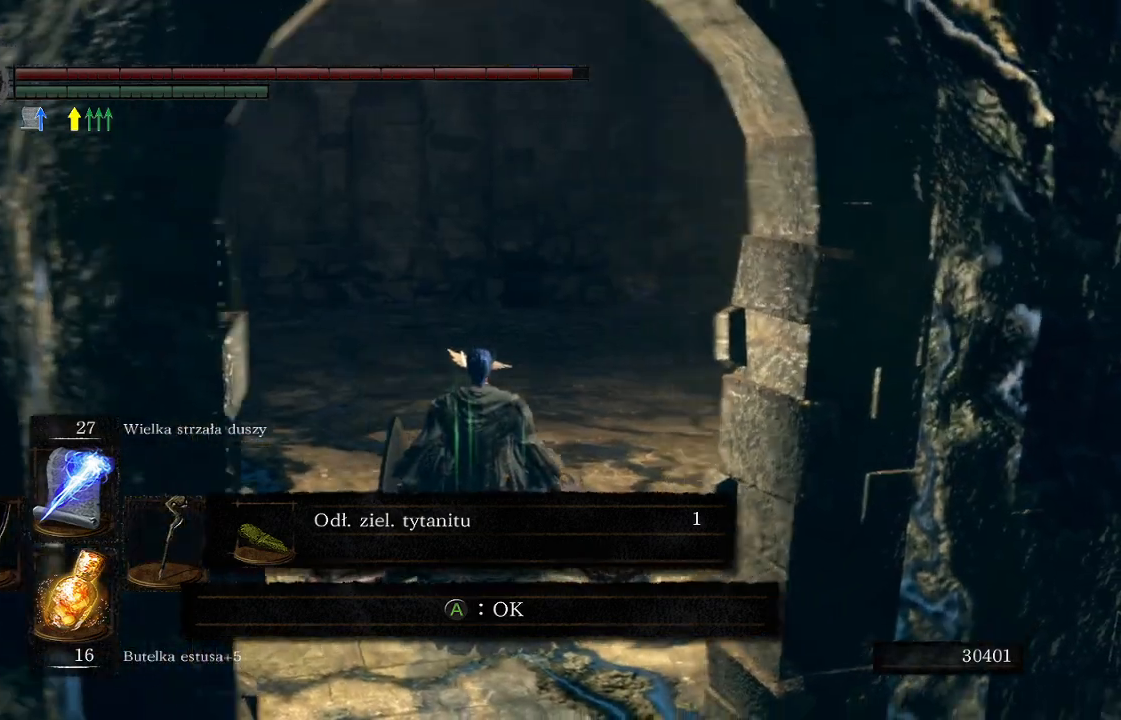
{"buttons": ["R1", "R3"], "left_stick": "up", "right_stick": "center", "events": [[417, "R1", "down"], [417, "R3", "down"], [467, "right_stick", "center"]]}
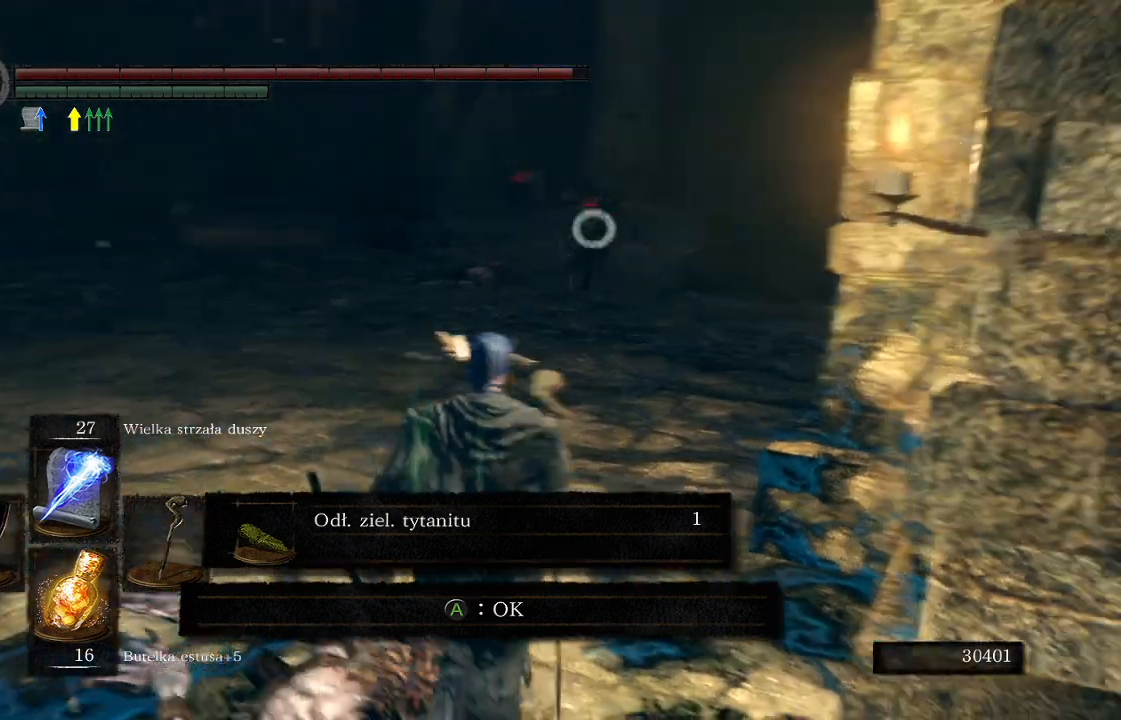
{"buttons": [], "left_stick": "up", "right_stick": "center", "events": [[33, "R3", "up"], [100, "R1", "up"]]}
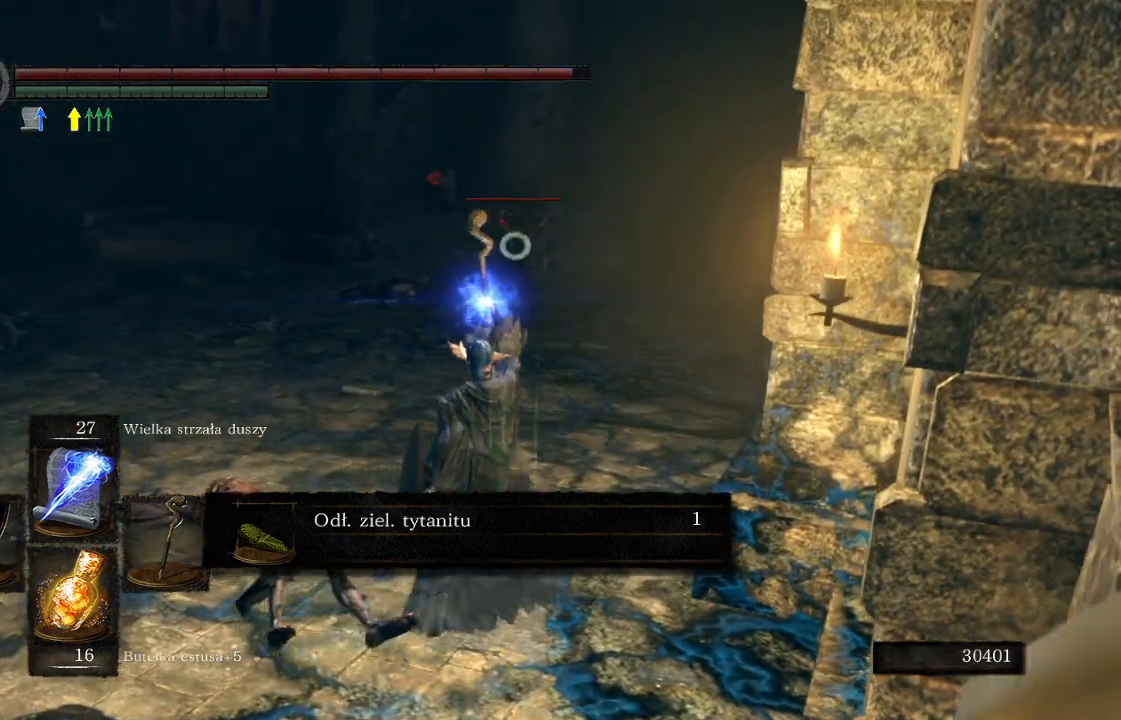
{"buttons": [], "left_stick": "up", "right_stick": "center", "events": []}
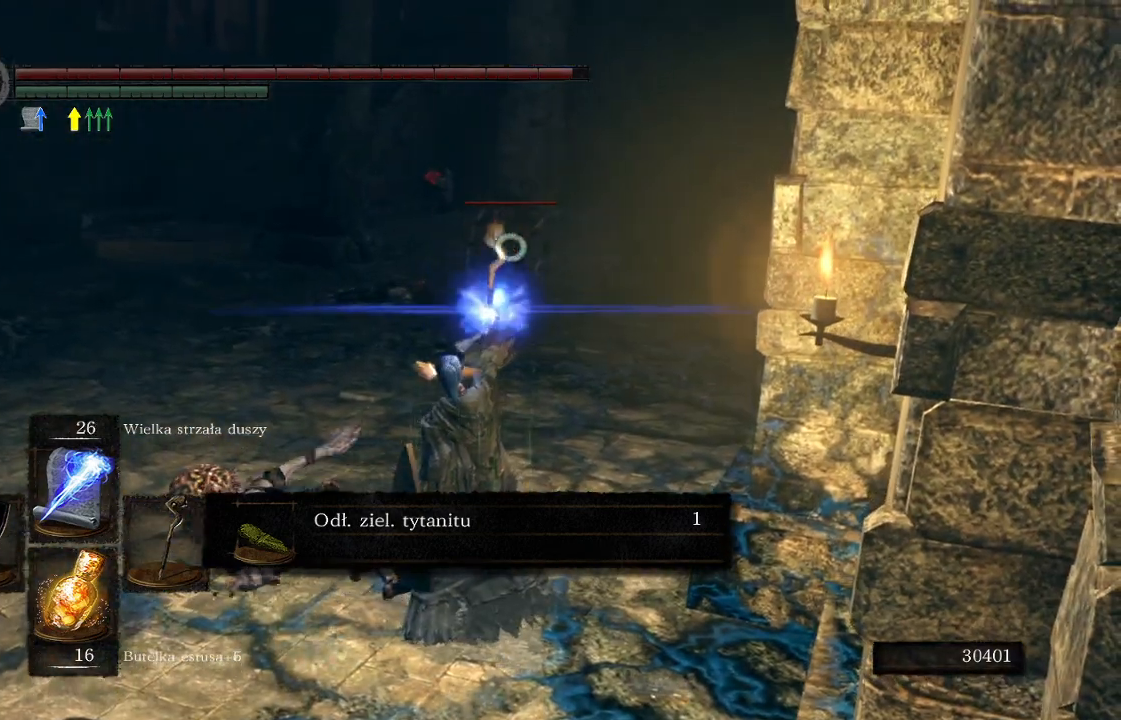
{"buttons": [], "left_stick": "center", "right_stick": "center", "events": [[233, "R1", "down"], [283, "left_stick", "center"], [400, "R1", "up"]]}
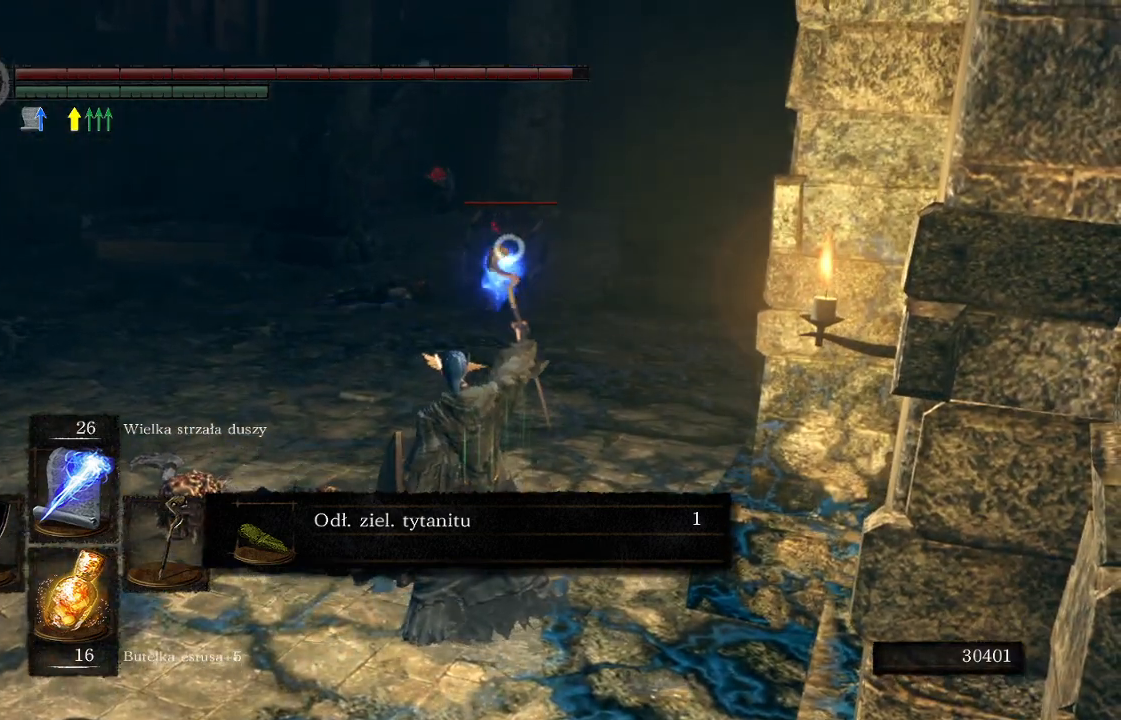
{"buttons": [], "left_stick": "center", "right_stick": "center", "events": [[17, "R1", "down"], [117, "R1", "up"], [200, "R1", "down"], [283, "R1", "up"], [367, "R1", "down"], [483, "R1", "up"]]}
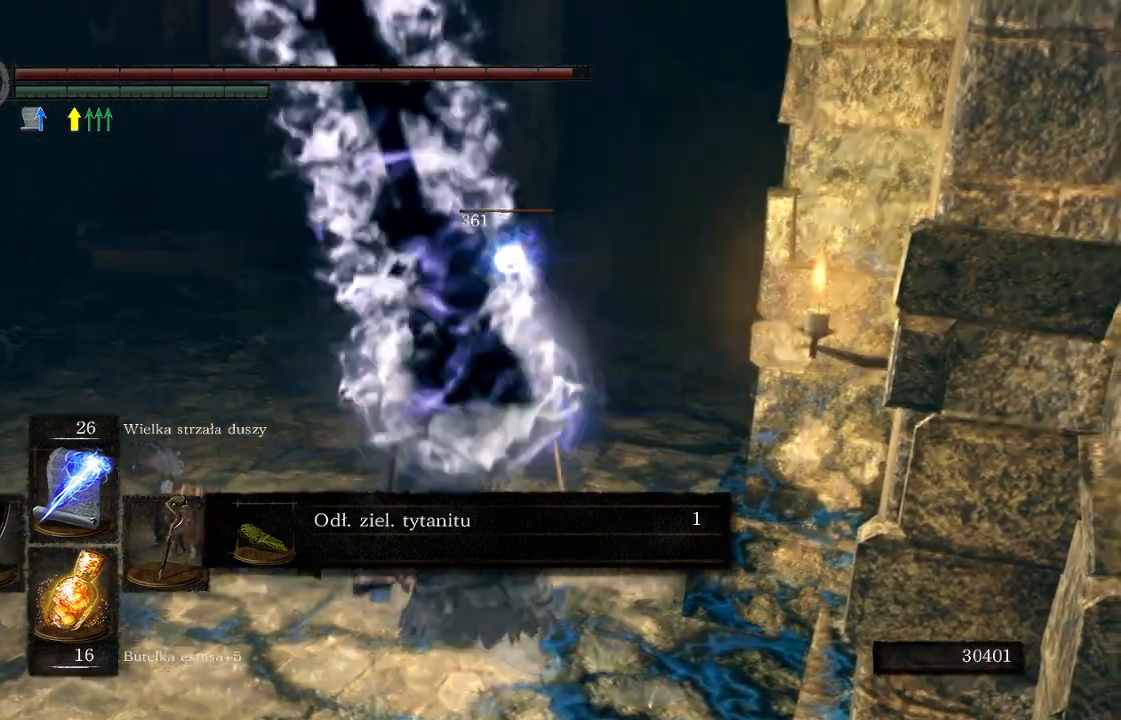
{"buttons": [], "left_stick": "down", "right_stick": "center", "events": [[100, "left_stick", "down"]]}
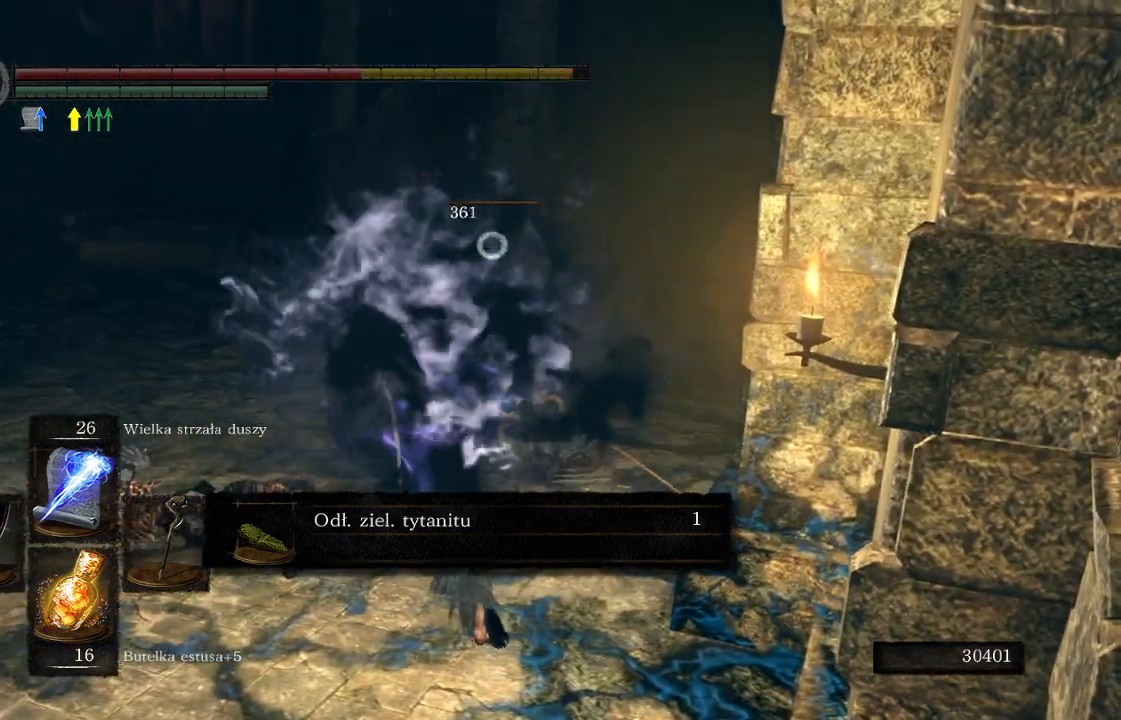
{"buttons": [], "left_stick": "down", "right_stick": "center", "events": []}
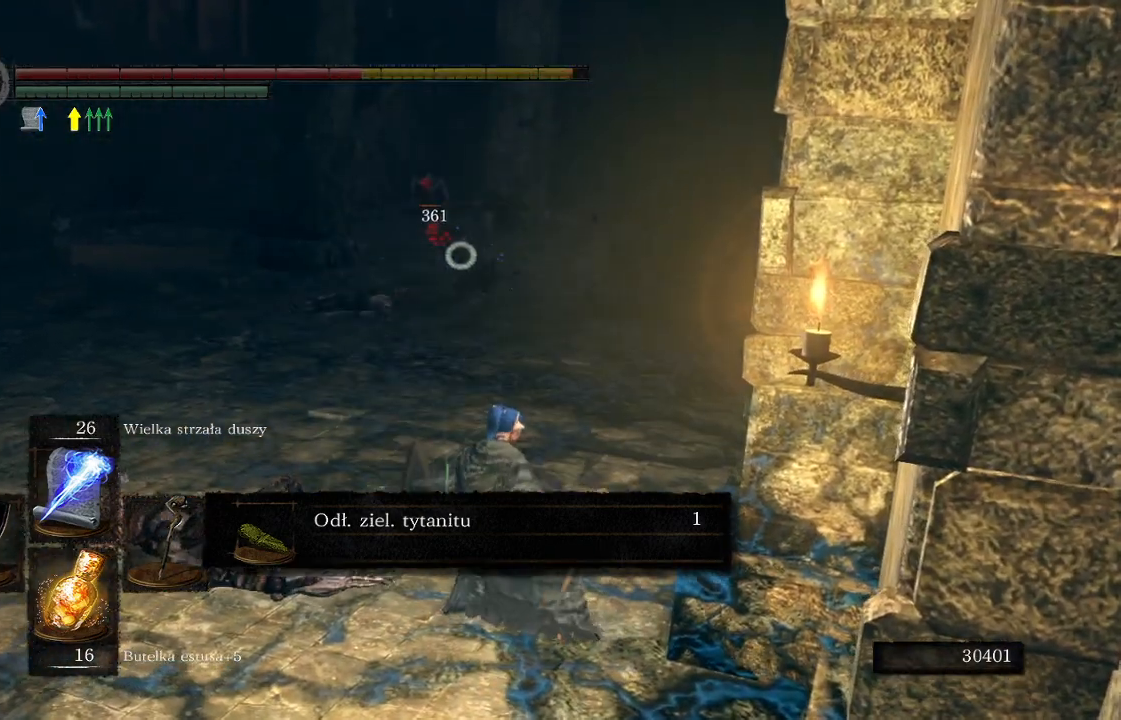
{"buttons": [], "left_stick": "down", "right_stick": "center", "events": []}
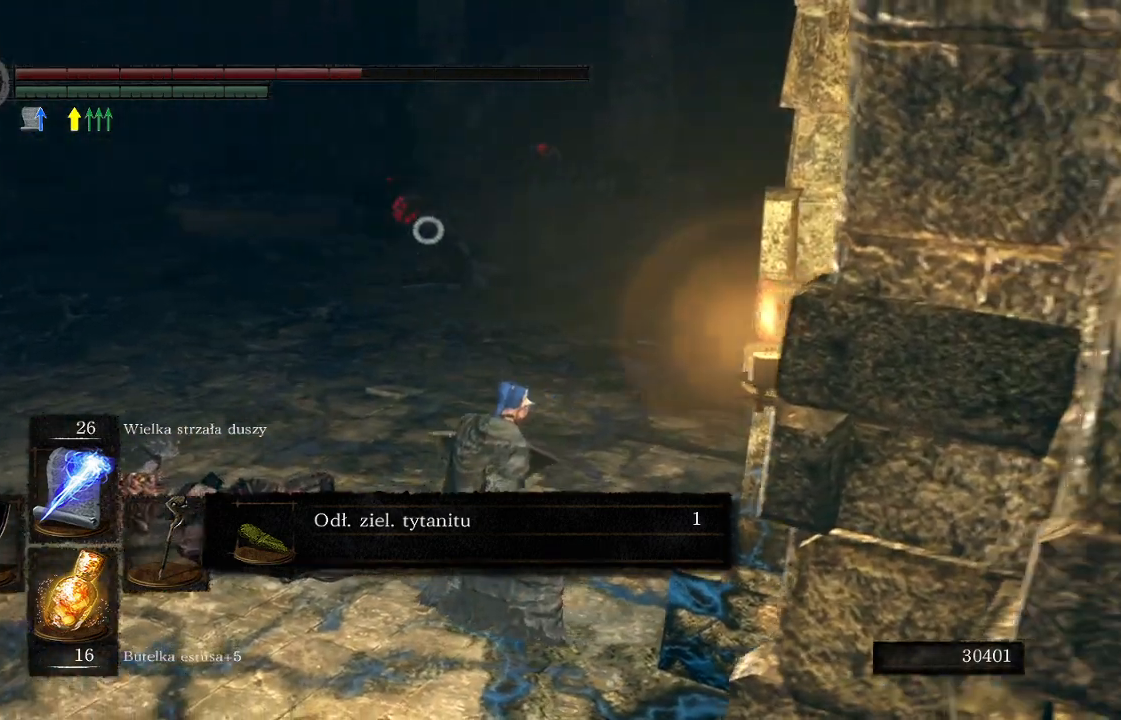
{"buttons": [], "left_stick": "down", "right_stick": "center", "events": []}
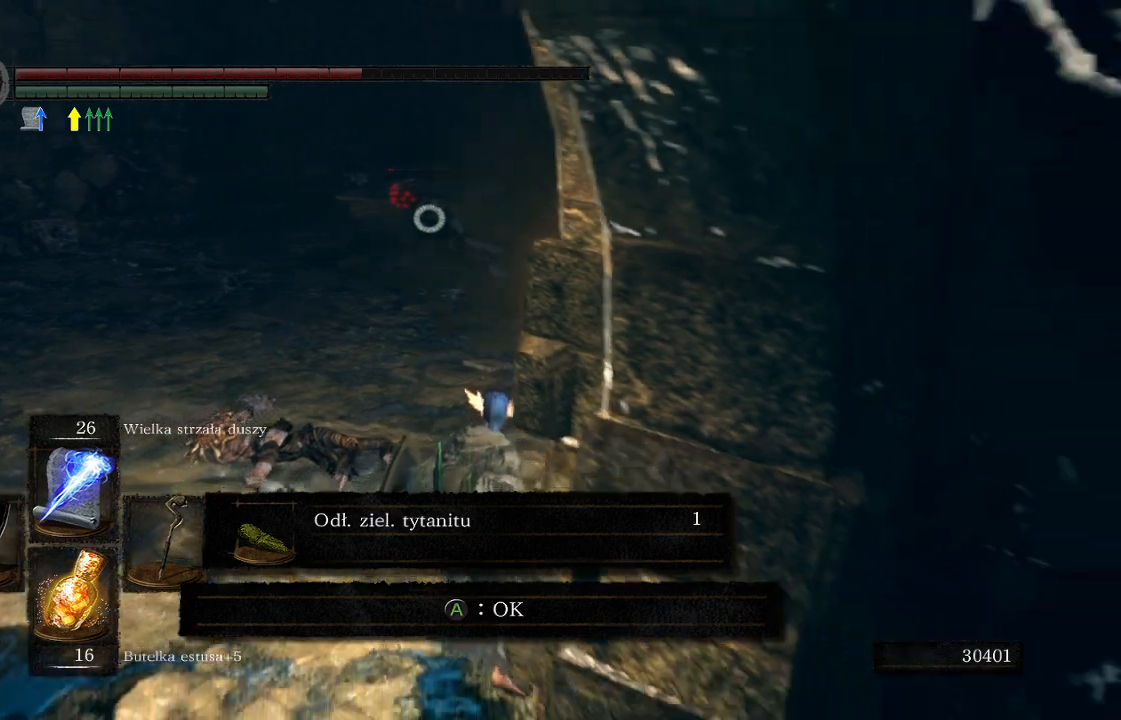
{"buttons": [], "left_stick": "down-left", "right_stick": "center", "events": [[67, "left_stick", "down-left"]]}
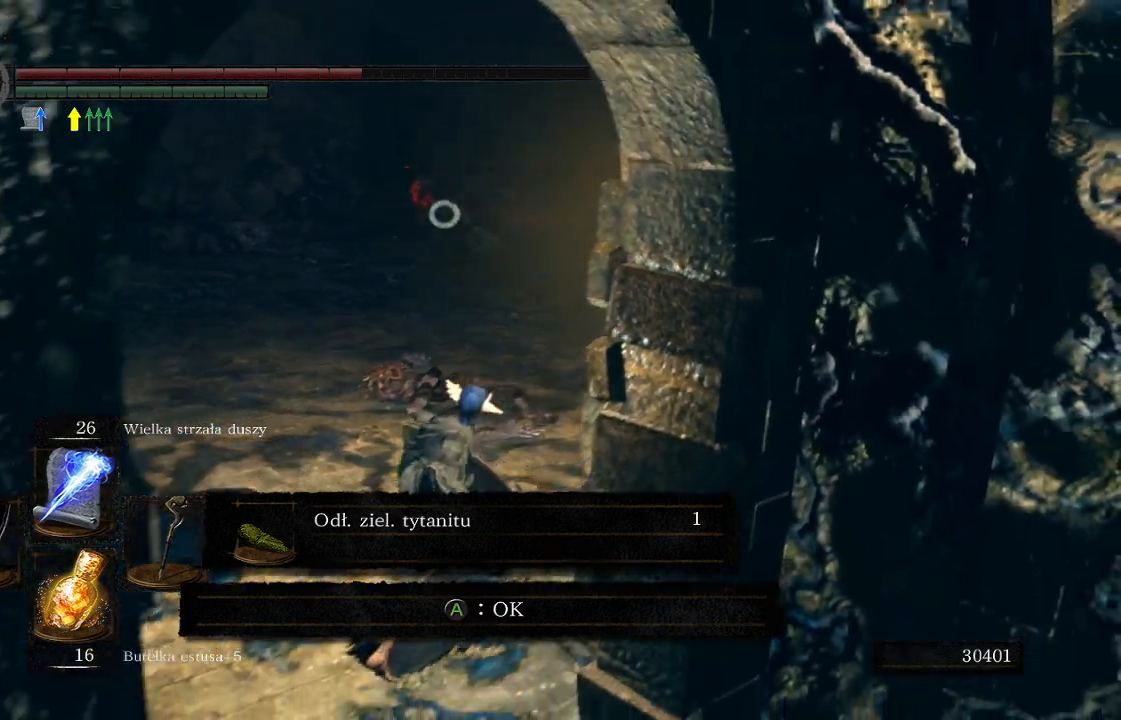
{"buttons": ["R1"], "left_stick": "down-right", "right_stick": "center", "events": [[83, "left_stick", "down"], [367, "R1", "down"], [367, "left_stick", "down-right"]]}
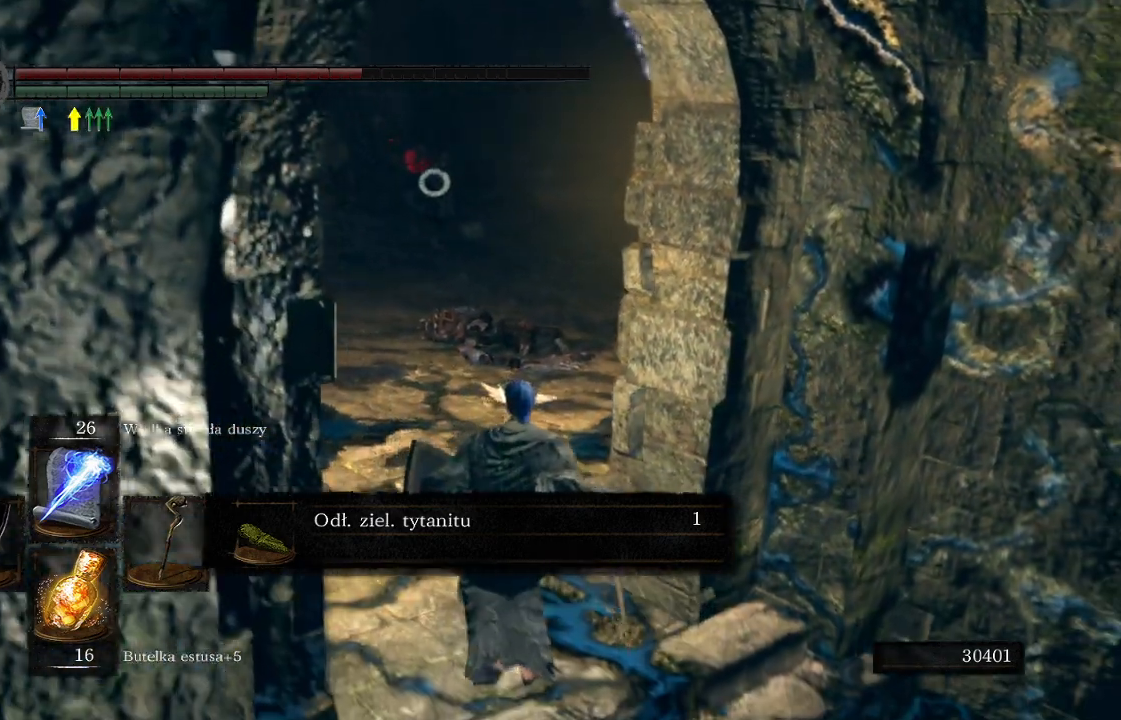
{"buttons": [], "left_stick": "up-left", "right_stick": "center", "events": [[67, "R1", "up"], [183, "left_stick", "center"], [433, "left_stick", "up-left"]]}
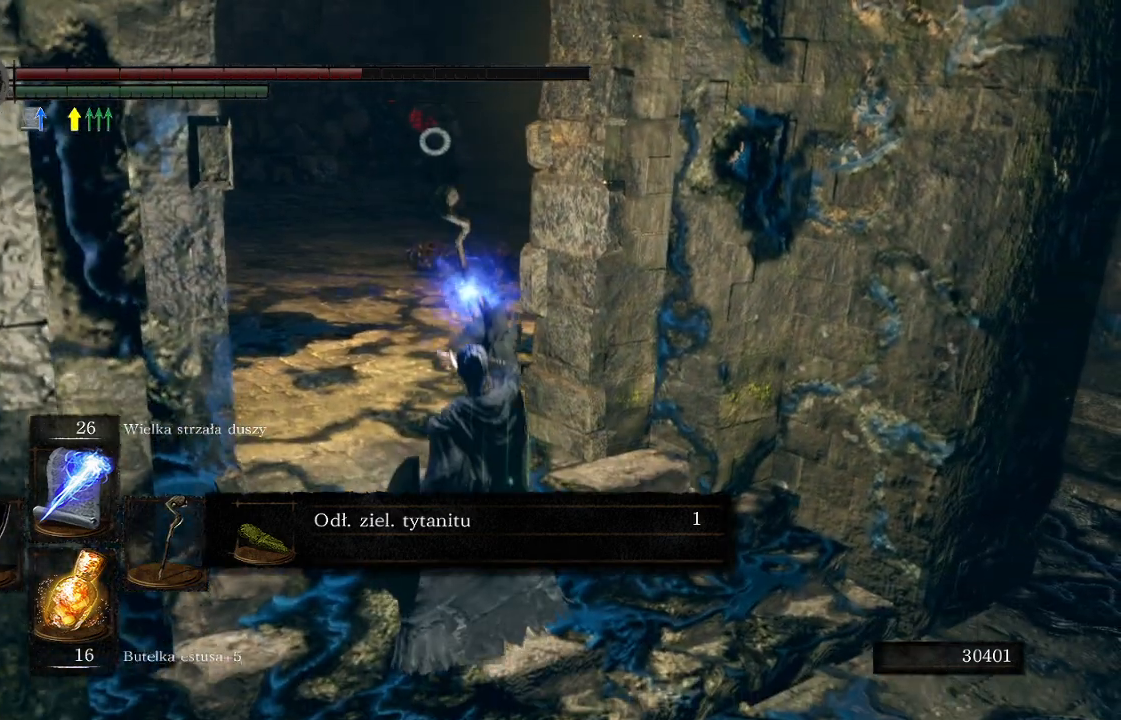
{"buttons": [], "left_stick": "up-left", "right_stick": "center", "events": []}
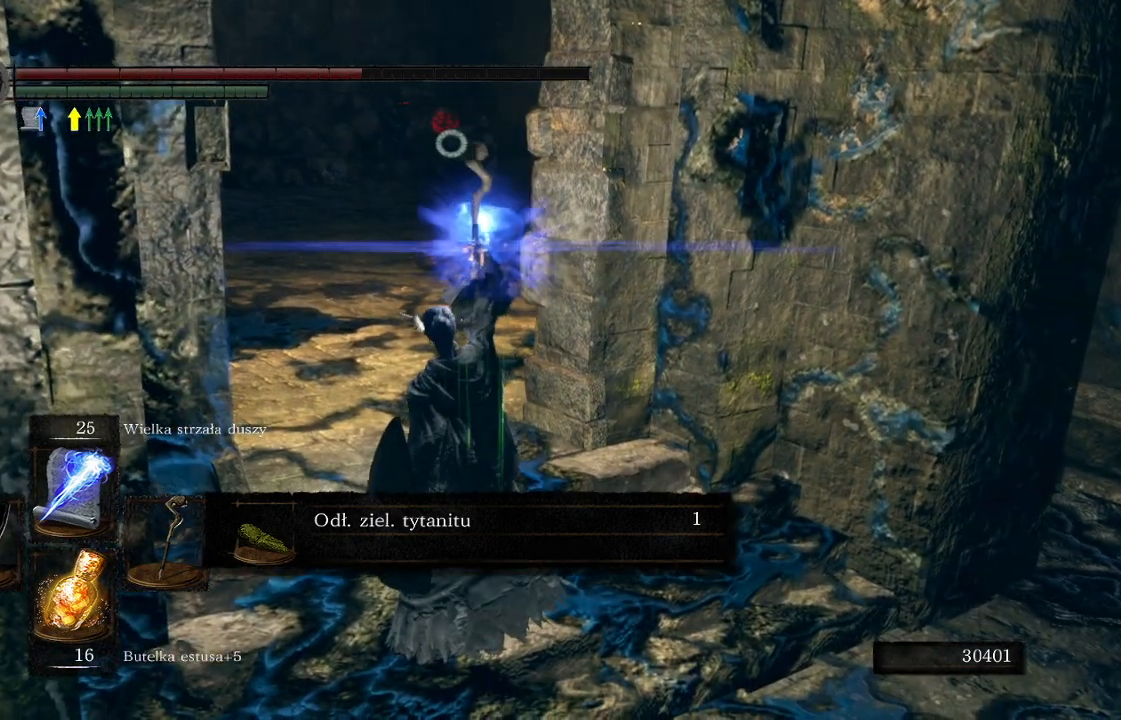
{"buttons": [], "left_stick": "center", "right_stick": "center", "events": [[217, "left_stick", "center"]]}
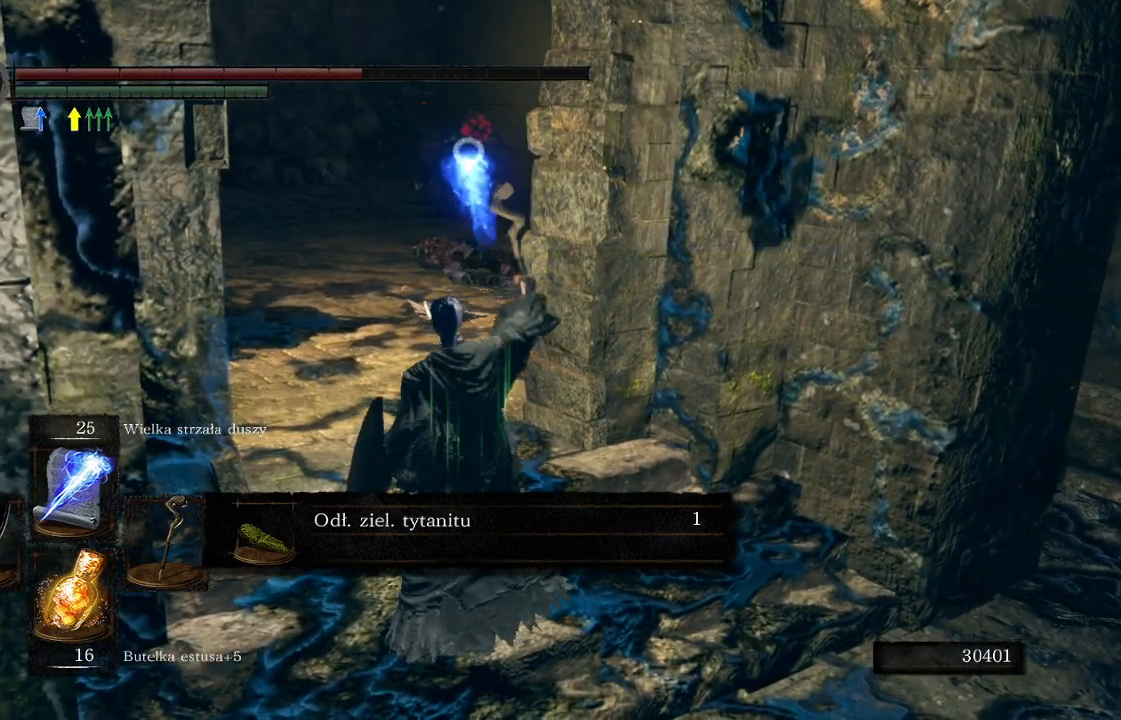
{"buttons": [], "left_stick": "up", "right_stick": "center", "events": [[400, "left_stick", "up"]]}
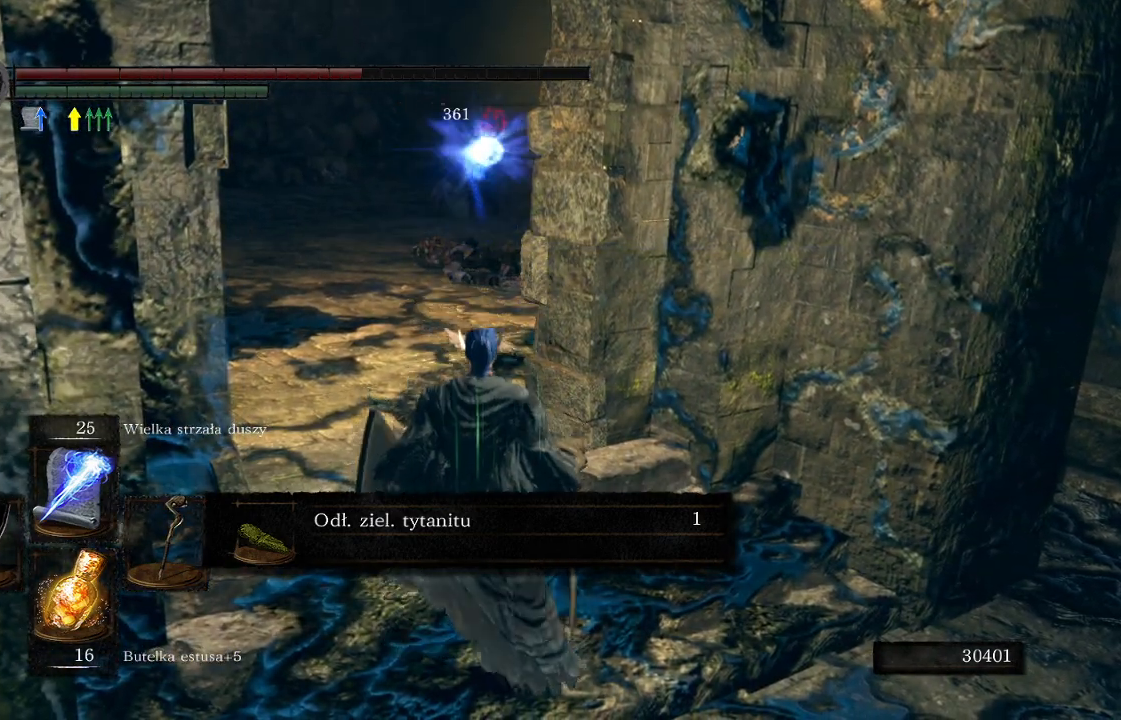
{"buttons": [], "left_stick": "up", "right_stick": "up-left", "events": [[500, "right_stick", "up-left"]]}
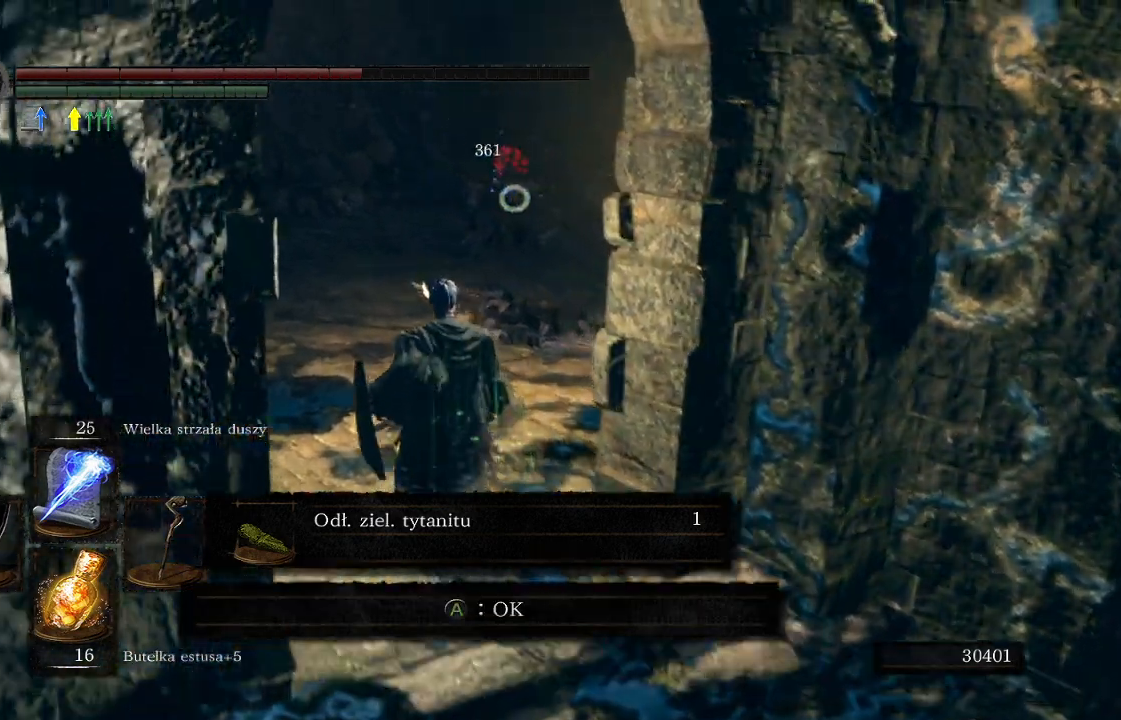
{"buttons": [], "left_stick": "center", "right_stick": "up-left", "events": [[283, "left_stick", "up-right"], [400, "left_stick", "center"]]}